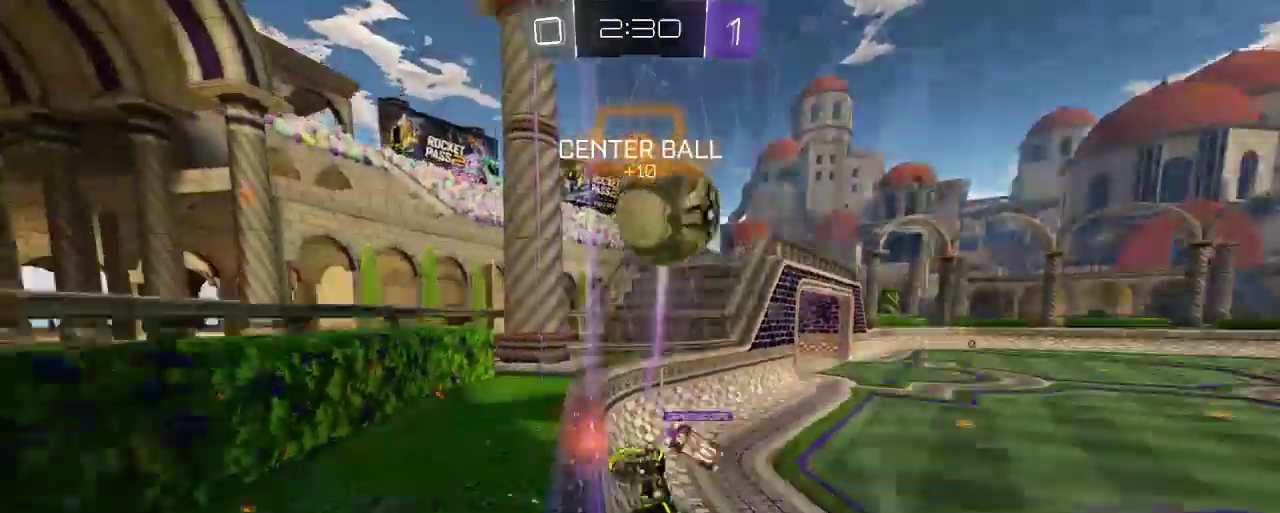
Gameplay with a controller (Xbox layout); each line is a JSON object with the inputs held at the frame after it. "events" lists button and stick changes between this image and that frame as [ms after this image, input, new state], when the widget could be followed in between.
{"buttons": ["R2"], "left_stick": "right", "right_stick": "center", "events": [[200, "left_stick", "left"], [383, "left_stick", "center"], [433, "left_stick", "right"]]}
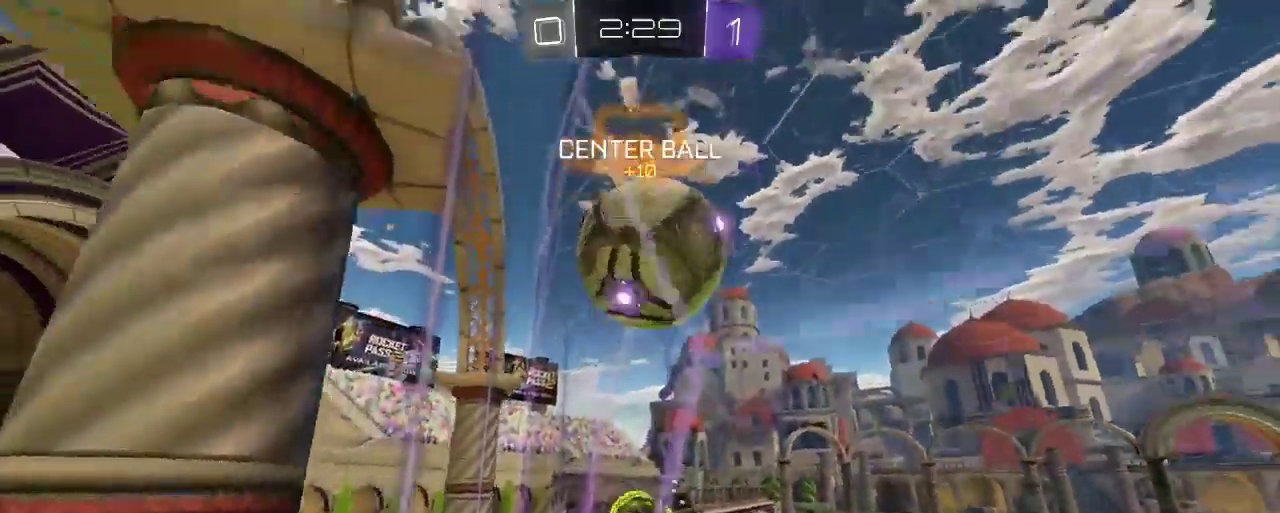
{"buttons": ["B", "R2"], "left_stick": "left", "right_stick": "center", "events": [[167, "left_stick", "center"], [200, "B", "down"], [233, "left_stick", "left"]]}
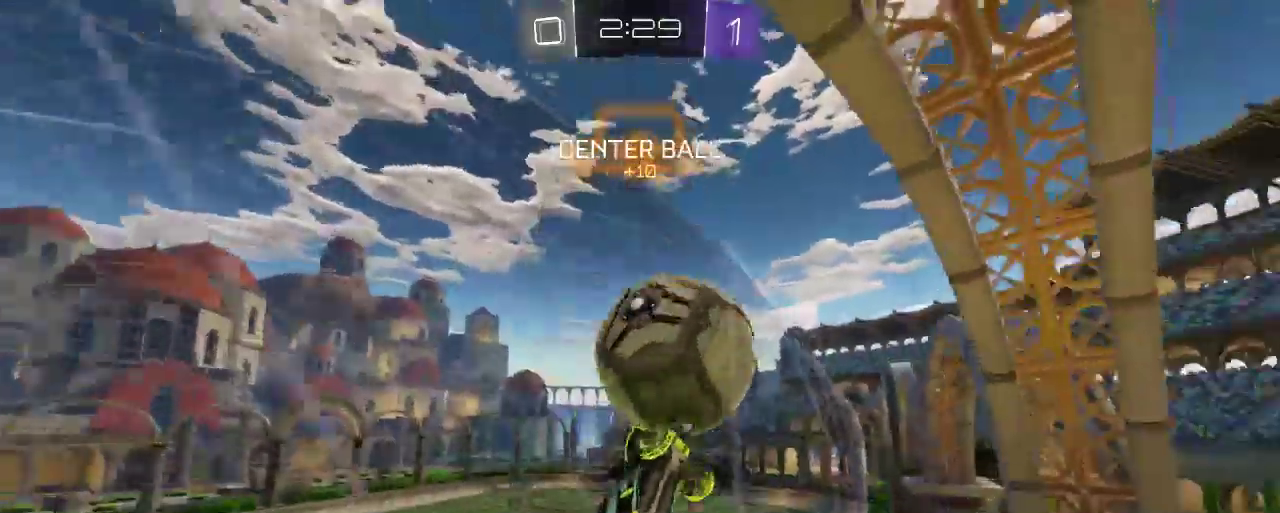
{"buttons": ["R2"], "left_stick": "center", "right_stick": "center", "events": [[133, "B", "up"], [183, "left_stick", "up-left"], [467, "left_stick", "center"]]}
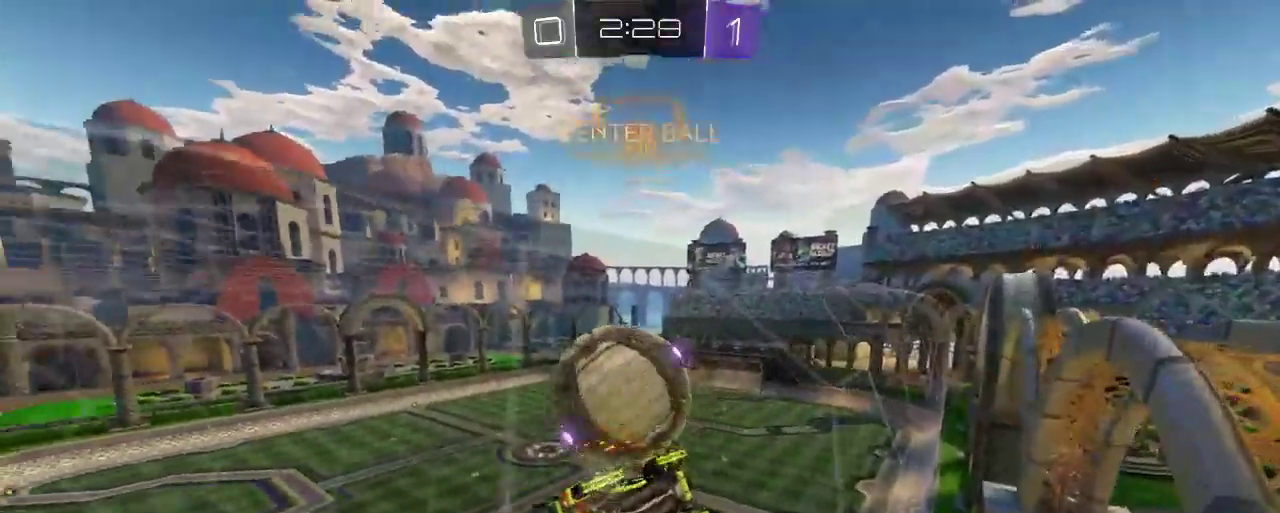
{"buttons": ["R2"], "left_stick": "left", "right_stick": "center", "events": [[233, "left_stick", "down-right"], [433, "left_stick", "center"], [500, "left_stick", "left"]]}
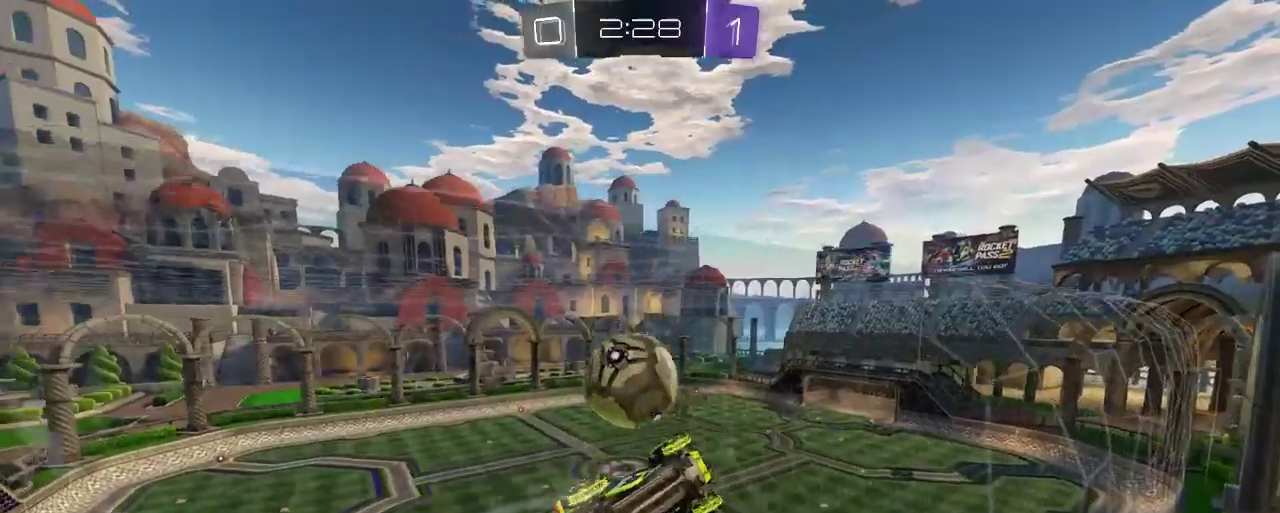
{"buttons": ["B", "R2"], "left_stick": "up-left", "right_stick": "center", "events": [[333, "B", "down"], [367, "left_stick", "up-left"]]}
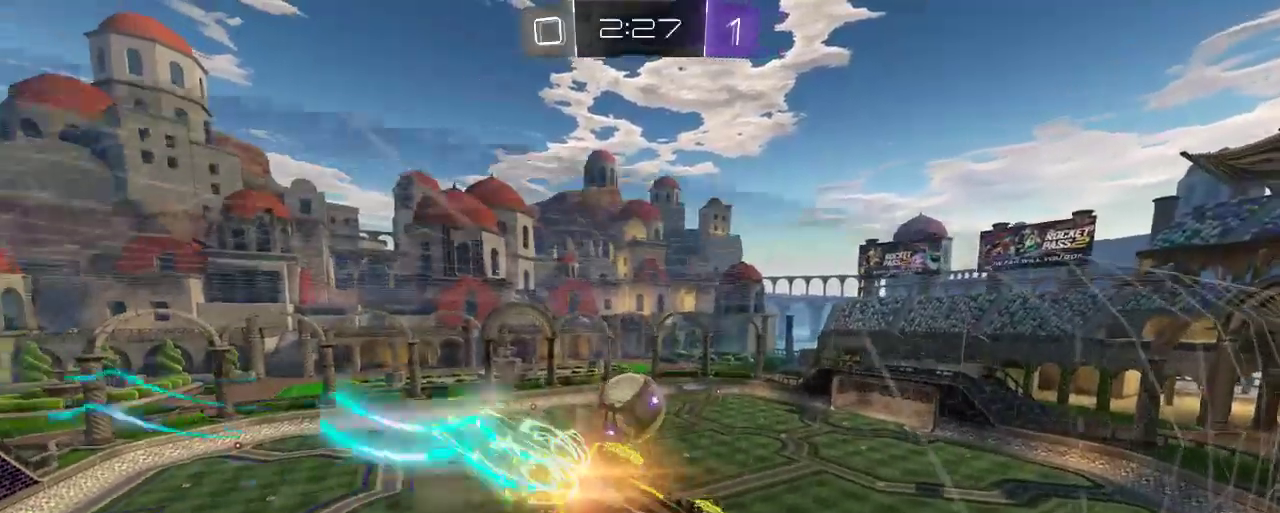
{"buttons": ["B", "R2"], "left_stick": "right", "right_stick": "center", "events": [[133, "left_stick", "center"], [500, "left_stick", "right"]]}
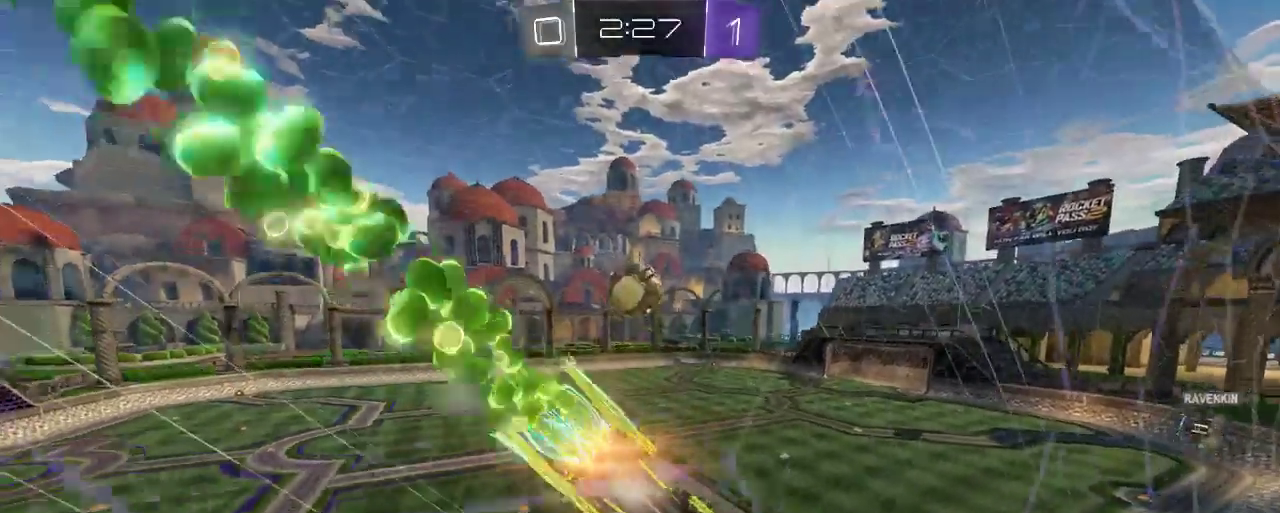
{"buttons": ["B", "R2"], "left_stick": "left", "right_stick": "center", "events": [[133, "left_stick", "center"], [467, "left_stick", "left"]]}
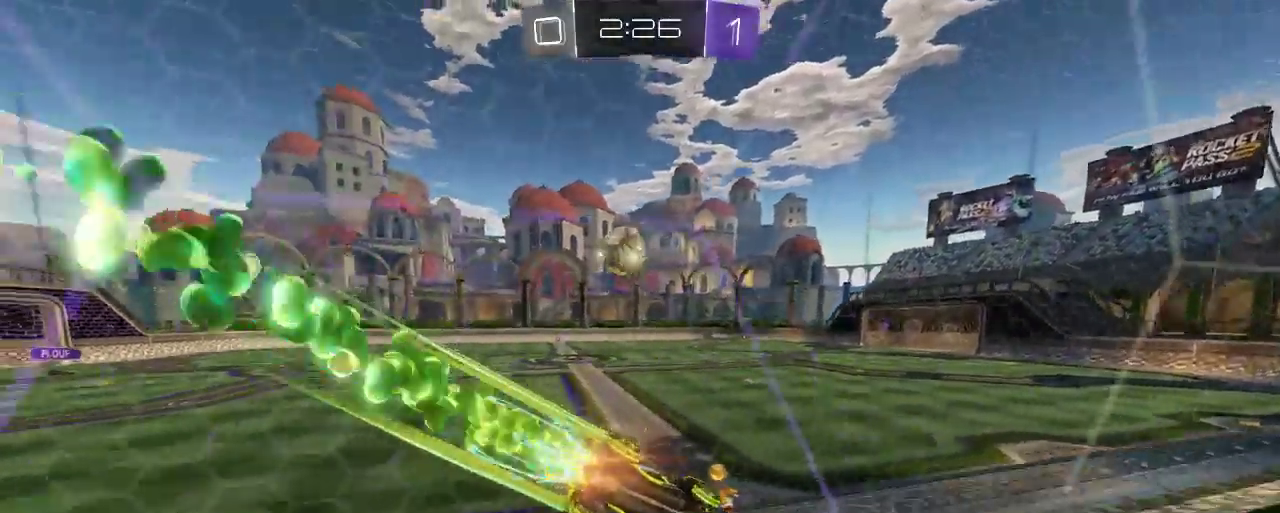
{"buttons": ["R2"], "left_stick": "left", "right_stick": "center", "events": [[33, "left_stick", "up-left"], [183, "left_stick", "left"], [400, "B", "up"]]}
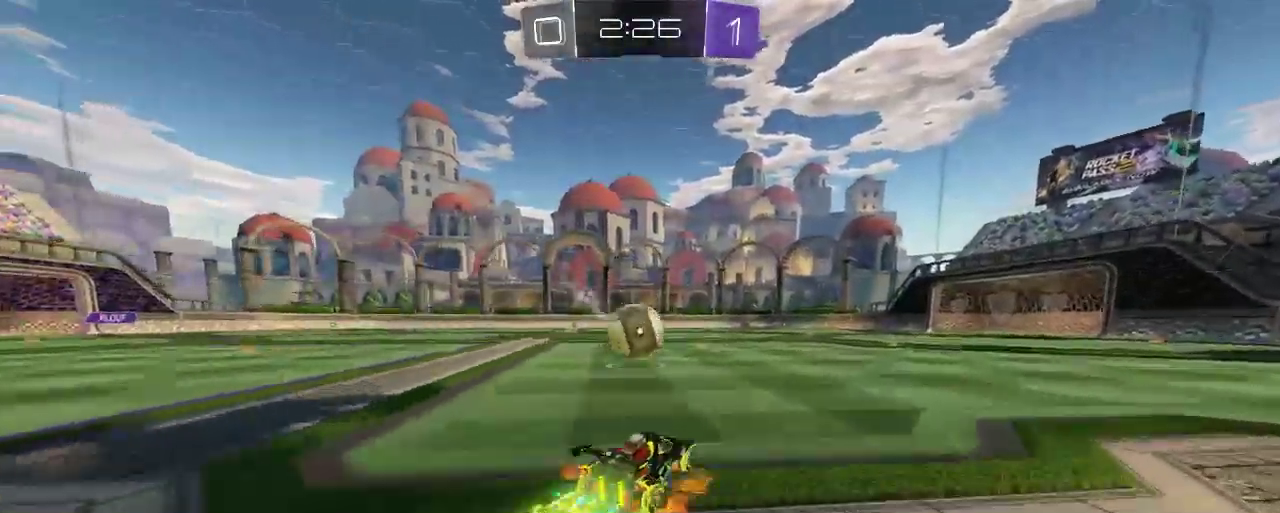
{"buttons": ["B", "R2"], "left_stick": "center", "right_stick": "center", "events": [[33, "A", "down"], [33, "left_stick", "down"], [167, "A", "up"], [267, "B", "down"], [300, "left_stick", "center"]]}
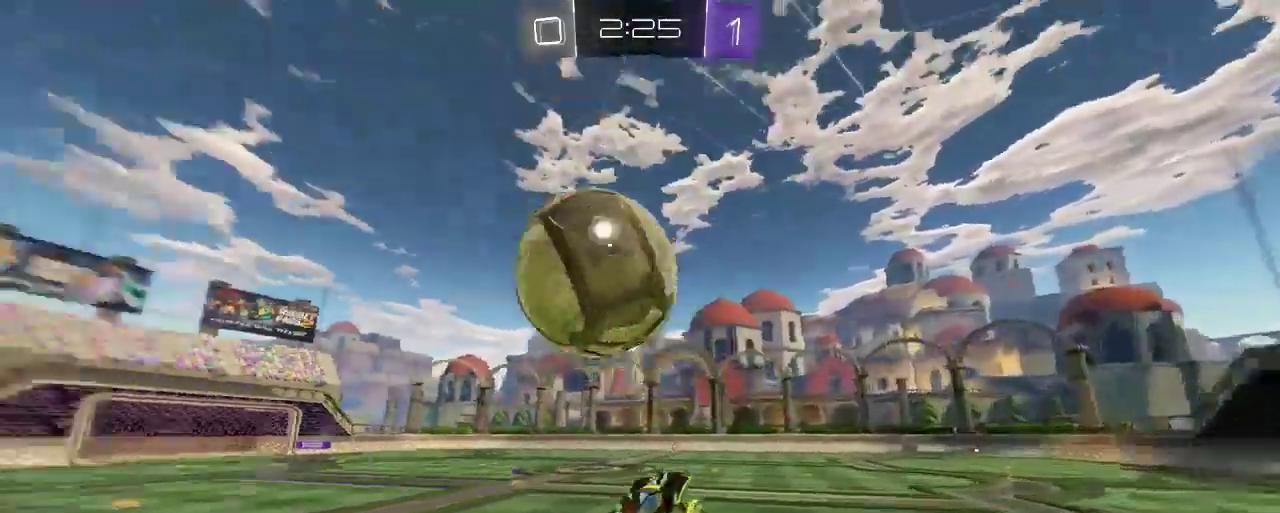
{"buttons": ["R2"], "left_stick": "center", "right_stick": "center", "events": [[33, "left_stick", "right"], [100, "B", "up"], [283, "left_stick", "down-right"], [500, "left_stick", "center"]]}
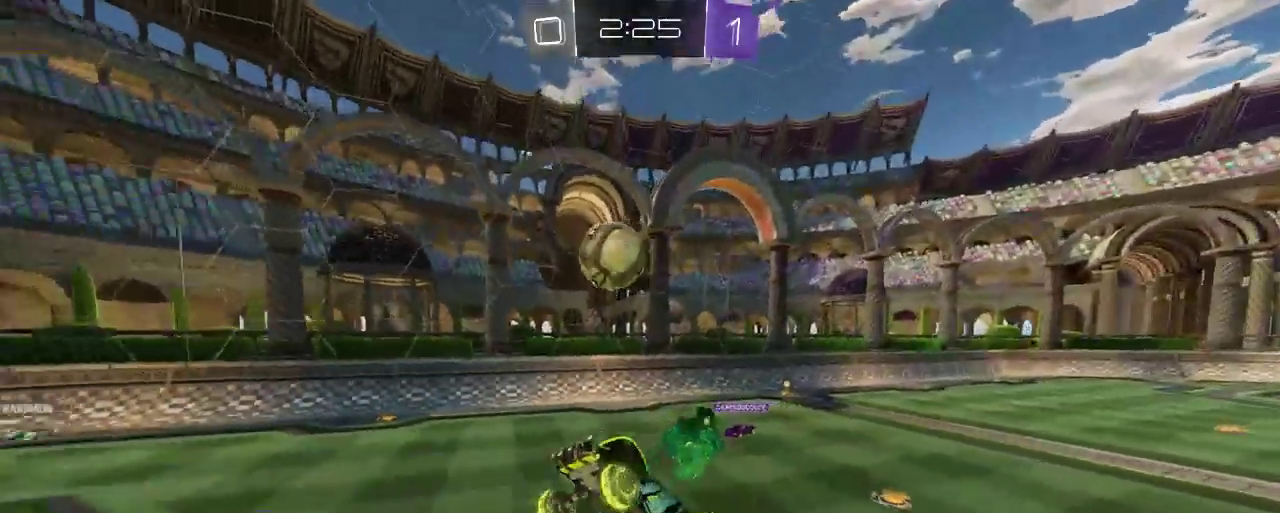
{"buttons": ["R2"], "left_stick": "center", "right_stick": "center", "events": [[383, "left_stick", "down"], [500, "left_stick", "center"]]}
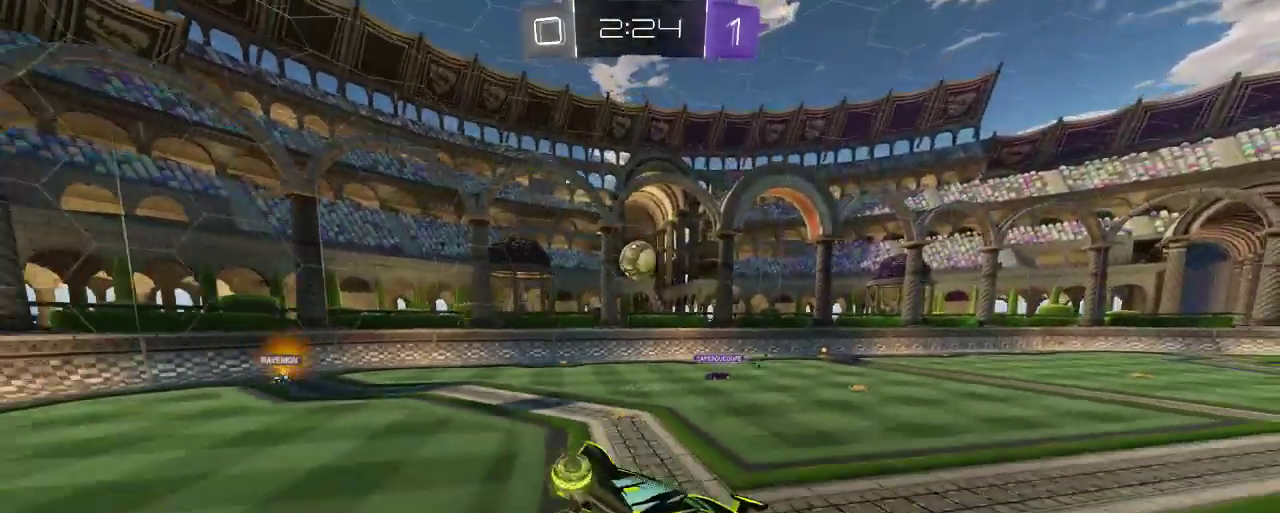
{"buttons": ["R2"], "left_stick": "center", "right_stick": "center", "events": []}
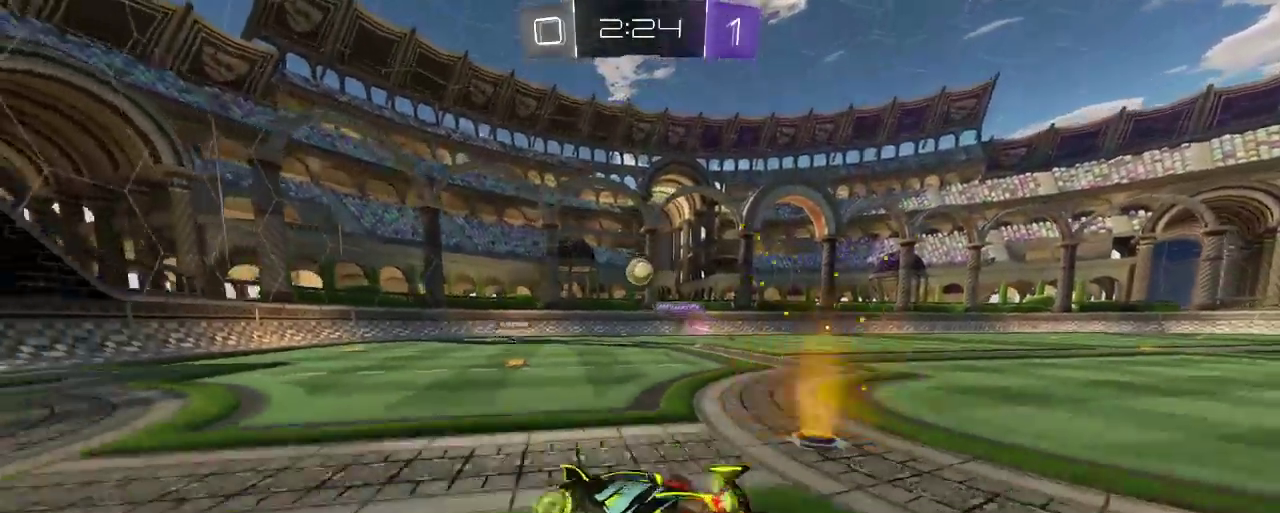
{"buttons": ["B", "R2"], "left_stick": "center", "right_stick": "center", "events": [[33, "left_stick", "right"], [400, "B", "down"], [500, "left_stick", "center"]]}
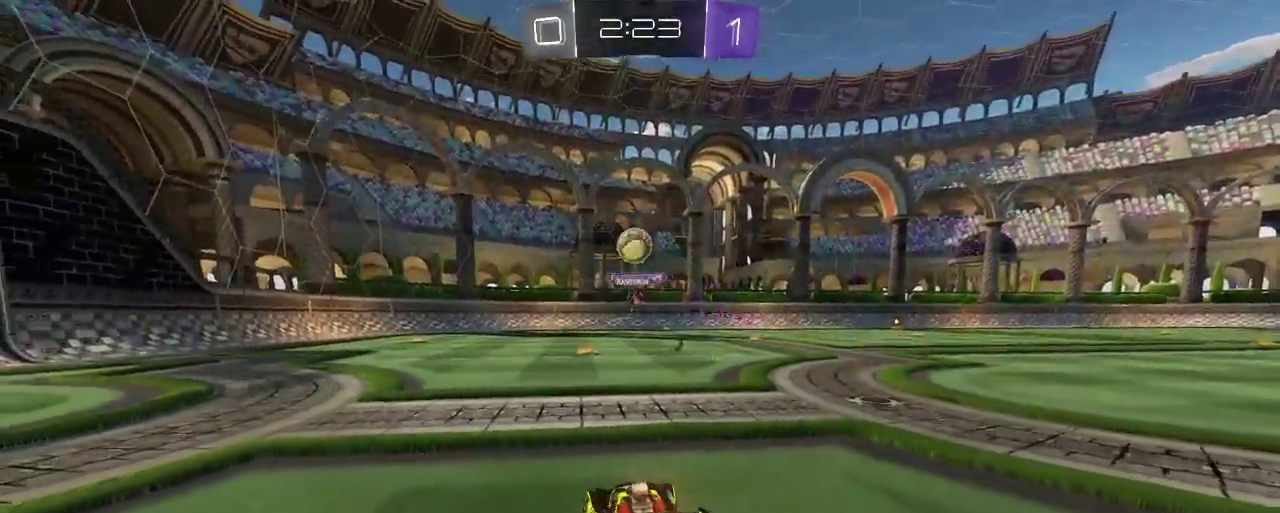
{"buttons": ["R2"], "left_stick": "left", "right_stick": "center", "events": [[200, "B", "up"], [300, "left_stick", "left"]]}
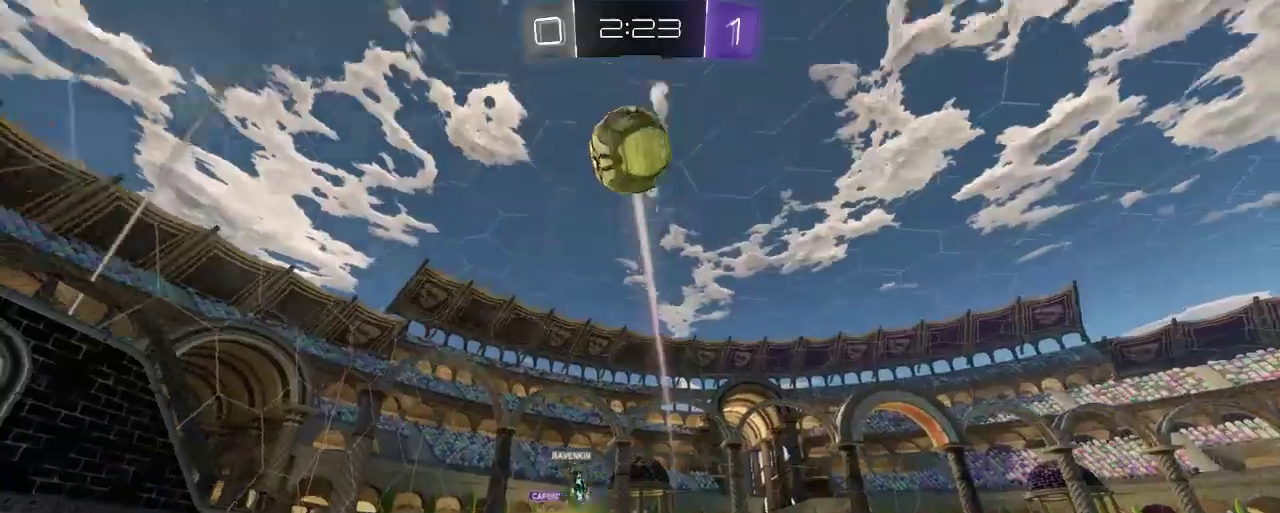
{"buttons": ["R2"], "left_stick": "left", "right_stick": "center", "events": [[100, "Y", "down"], [200, "Y", "up"]]}
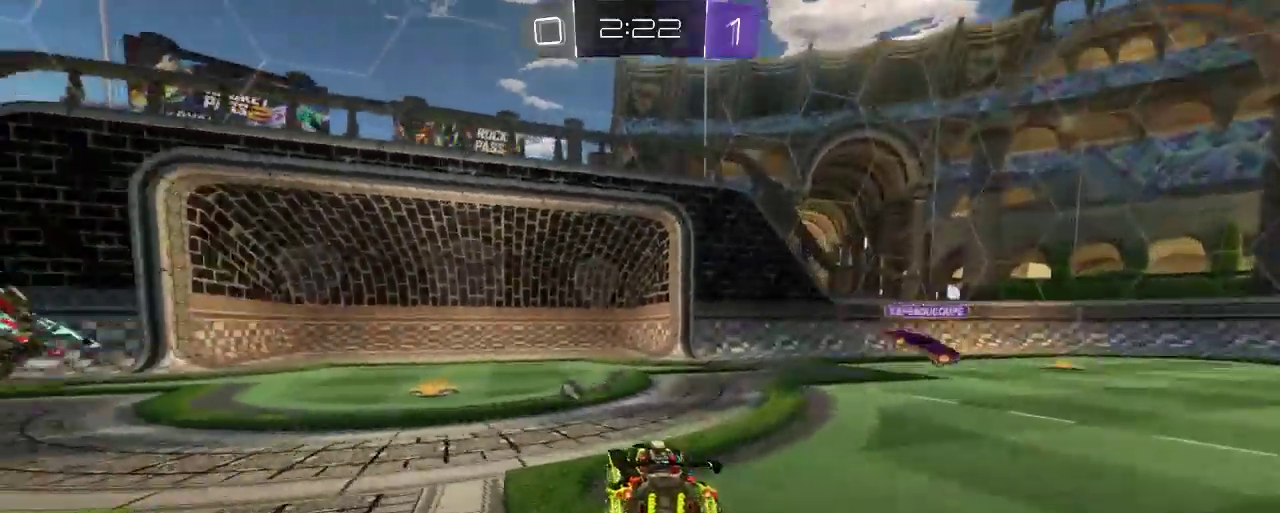
{"buttons": ["R2"], "left_stick": "left", "right_stick": "center", "events": [[67, "left_stick", "center"], [233, "Y", "down"], [333, "left_stick", "left"], [367, "Y", "up"]]}
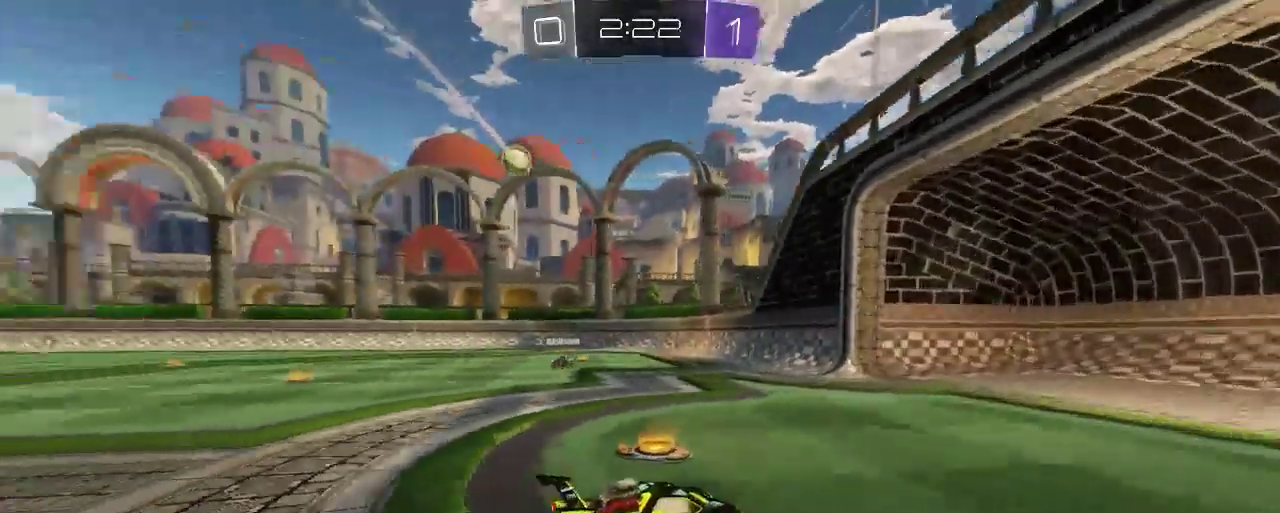
{"buttons": ["R2"], "left_stick": "right", "right_stick": "center", "events": [[33, "left_stick", "center"], [333, "left_stick", "right"]]}
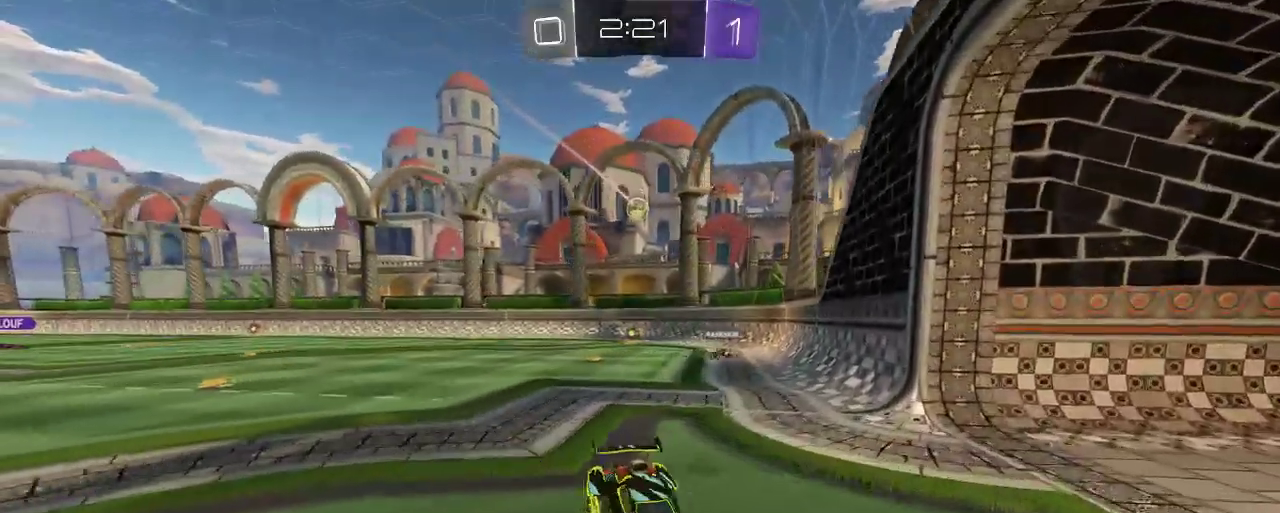
{"buttons": ["R2"], "left_stick": "center", "right_stick": "center", "events": [[183, "left_stick", "down-right"], [300, "left_stick", "center"]]}
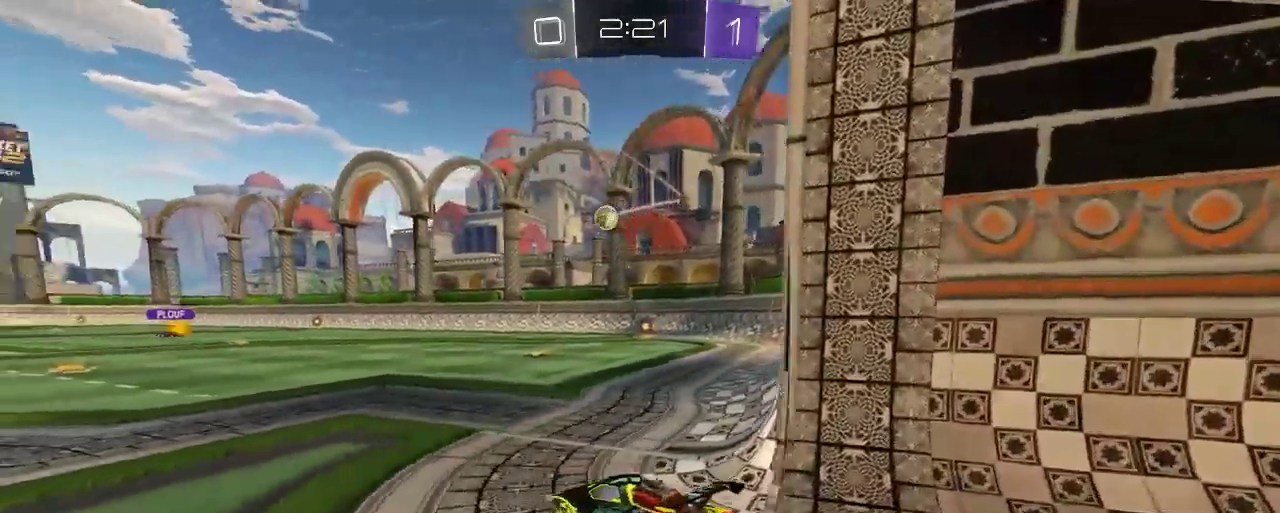
{"buttons": ["R2"], "left_stick": "left", "right_stick": "center", "events": [[267, "left_stick", "left"]]}
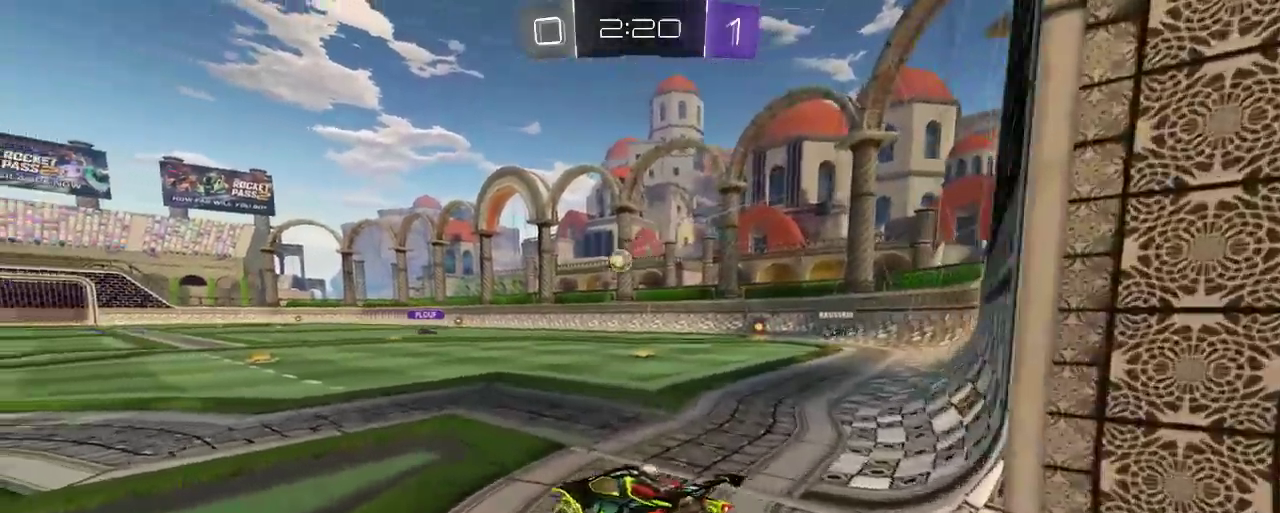
{"buttons": ["R2"], "left_stick": "up-left", "right_stick": "center", "events": [[367, "left_stick", "up-left"]]}
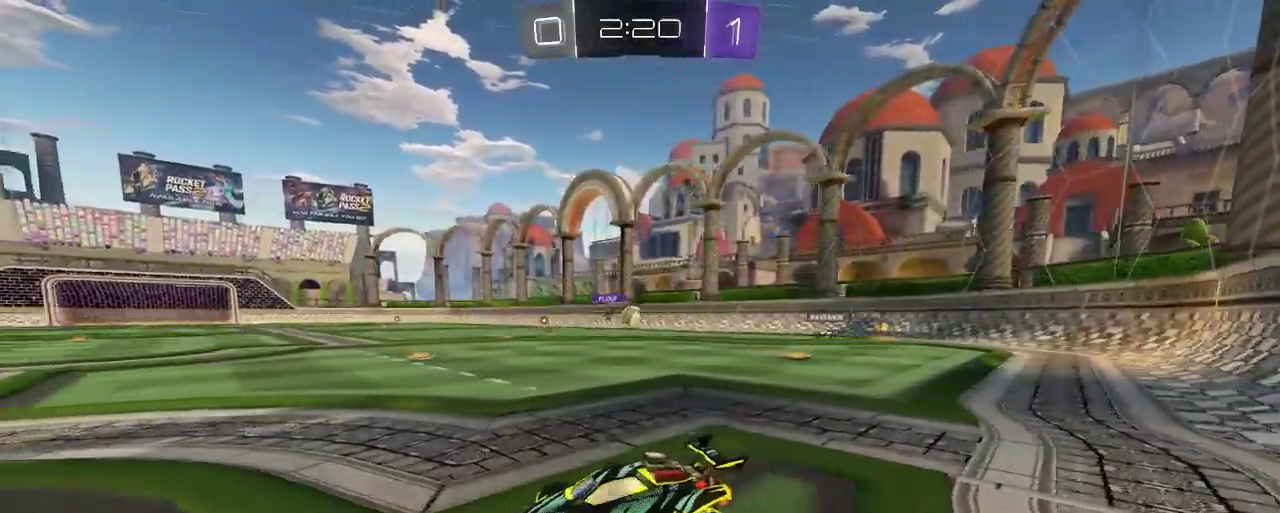
{"buttons": ["R2"], "left_stick": "up-left", "right_stick": "center", "events": []}
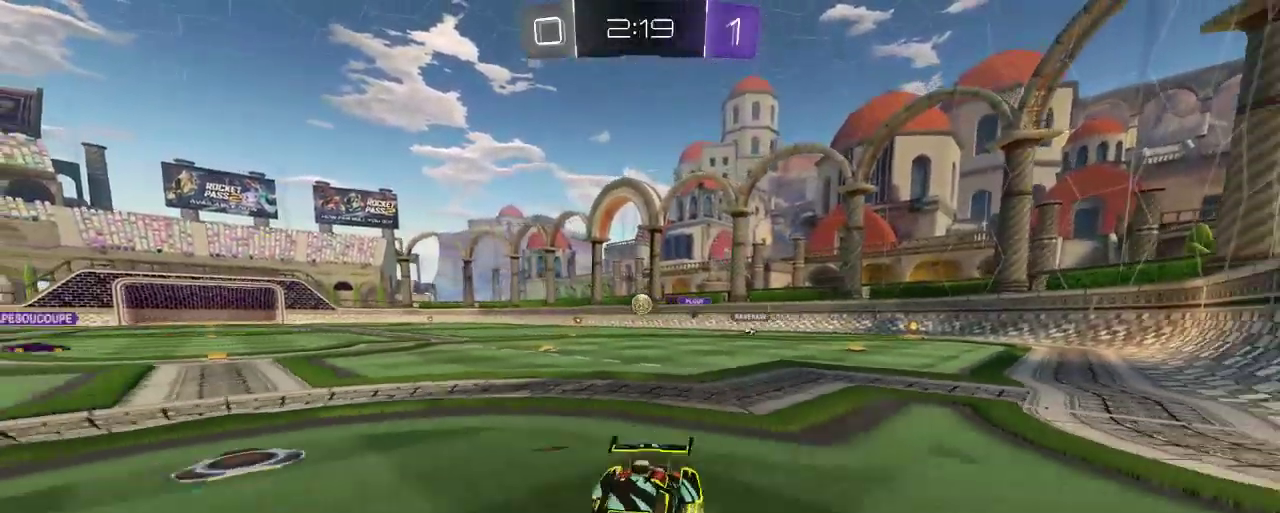
{"buttons": ["R2"], "left_stick": "up-left", "right_stick": "center", "events": [[100, "X", "down"], [167, "R2", "up"], [333, "R2", "down"], [333, "X", "up"]]}
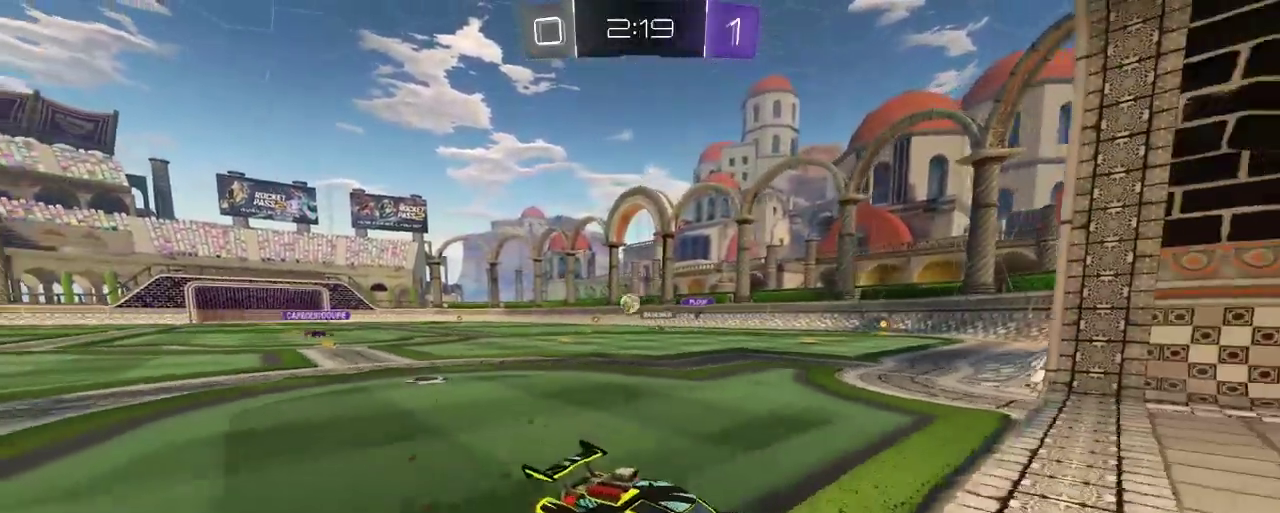
{"buttons": ["R2"], "left_stick": "up-left", "right_stick": "center", "events": []}
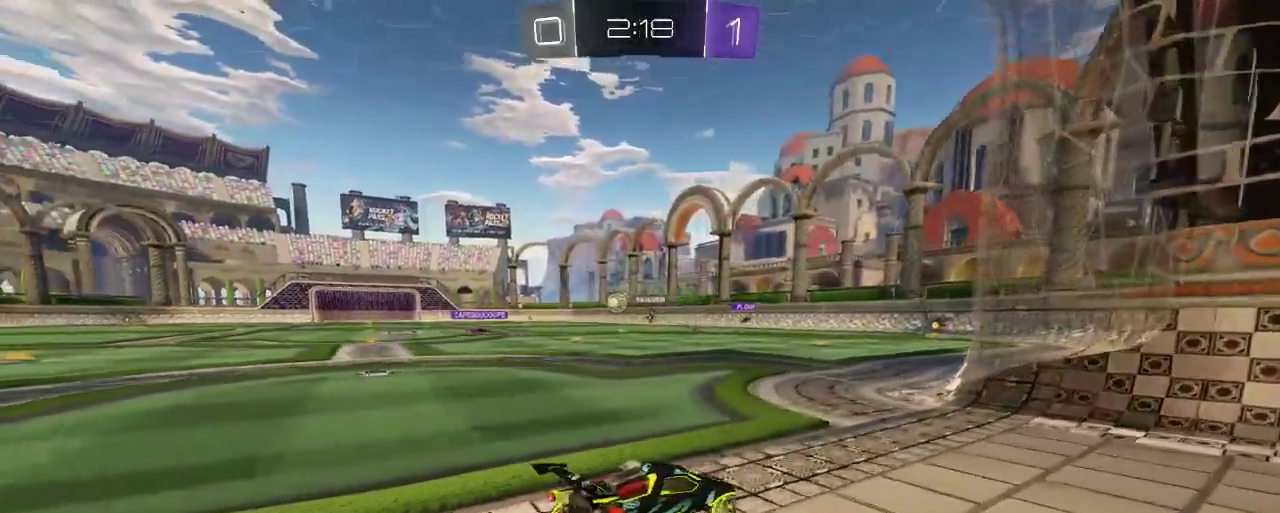
{"buttons": ["R2"], "left_stick": "right", "right_stick": "center", "events": [[433, "left_stick", "center"], [500, "left_stick", "right"]]}
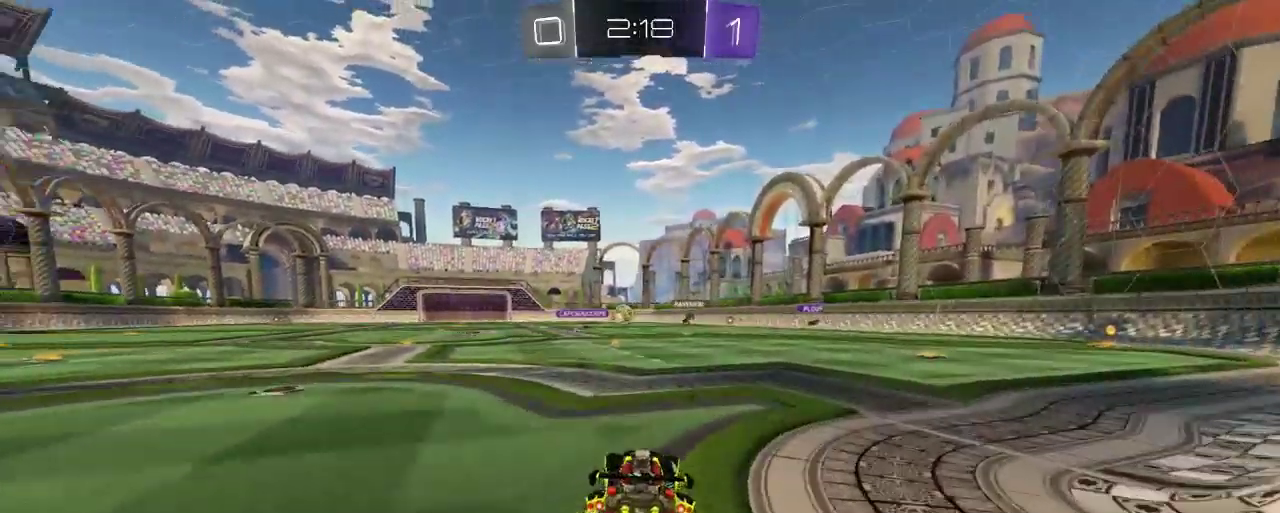
{"buttons": ["B", "R2"], "left_stick": "center", "right_stick": "center", "events": [[167, "B", "down"], [200, "B", "up"], [267, "B", "down"], [367, "left_stick", "center"]]}
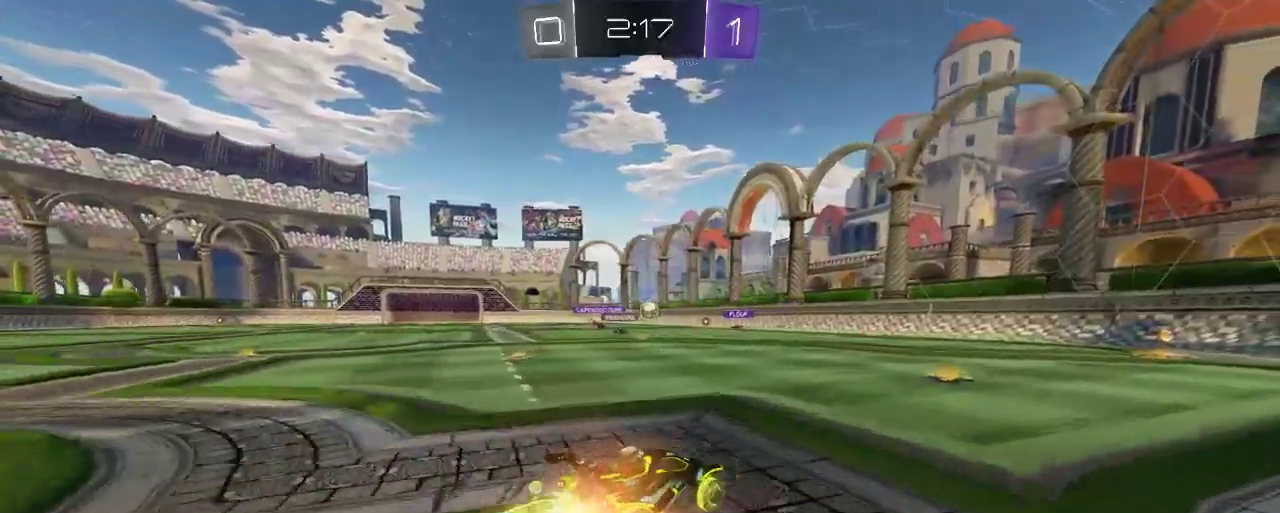
{"buttons": ["R2"], "left_stick": "center", "right_stick": "center", "events": [[100, "left_stick", "right"], [367, "left_stick", "center"], [400, "B", "up"]]}
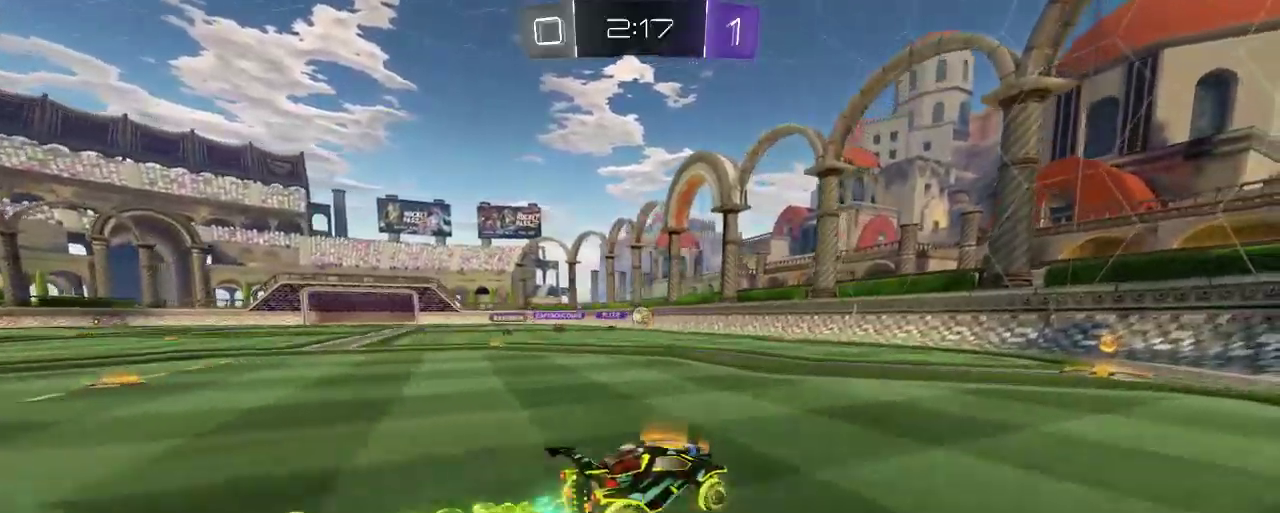
{"buttons": ["R2"], "left_stick": "center", "right_stick": "center", "events": []}
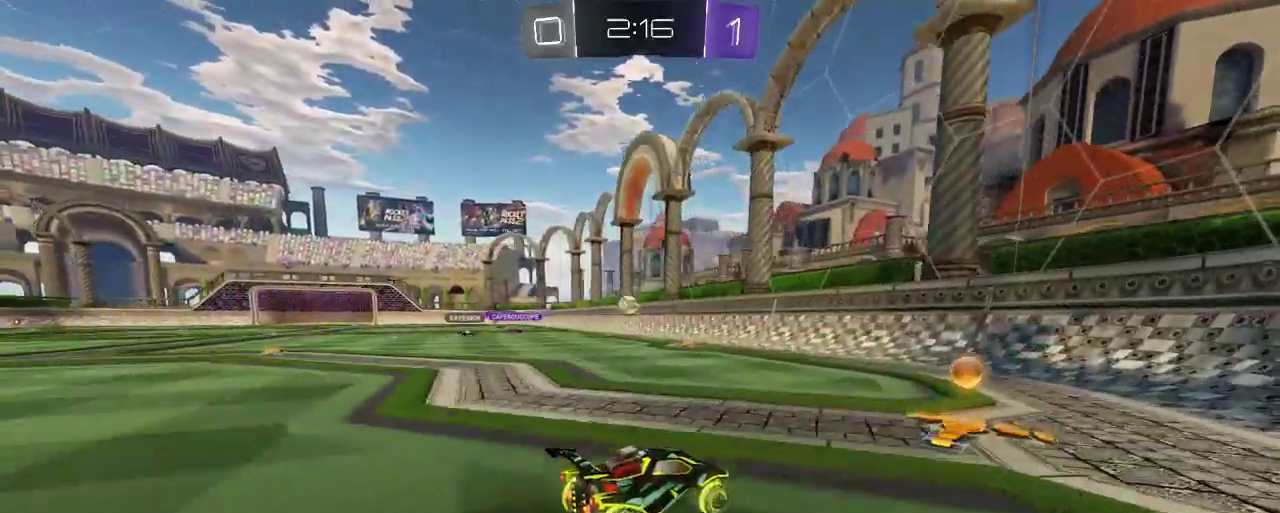
{"buttons": ["L2"], "left_stick": "up-left", "right_stick": "center", "events": [[67, "left_stick", "left"], [133, "left_stick", "up-left"], [333, "R2", "up"], [433, "L2", "down"]]}
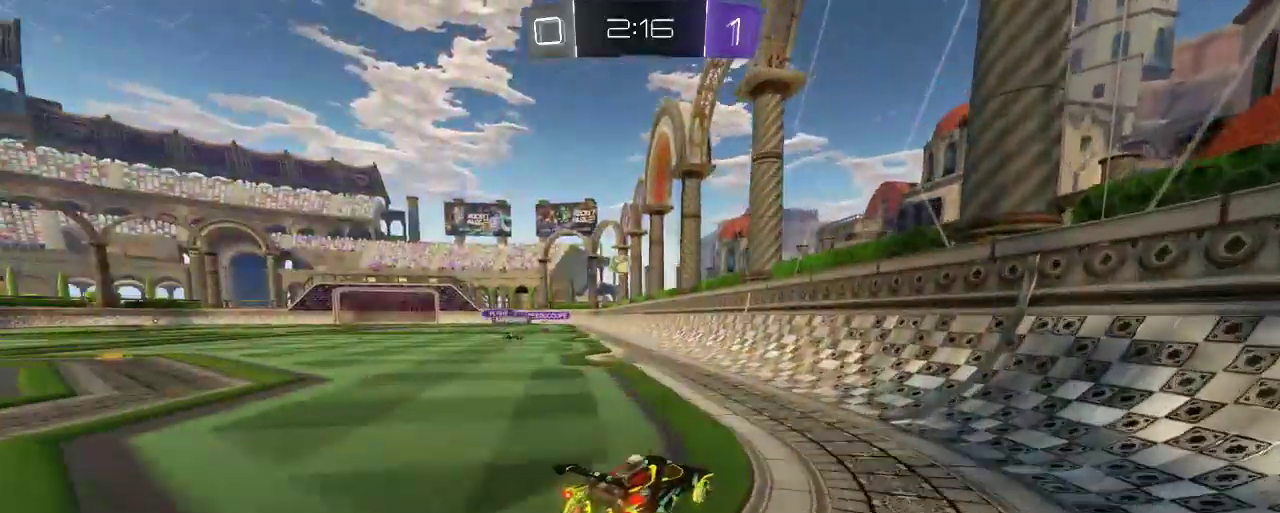
{"buttons": ["R2"], "left_stick": "center", "right_stick": "center", "events": [[33, "R2", "down"], [133, "L2", "up"], [350, "left_stick", "center"]]}
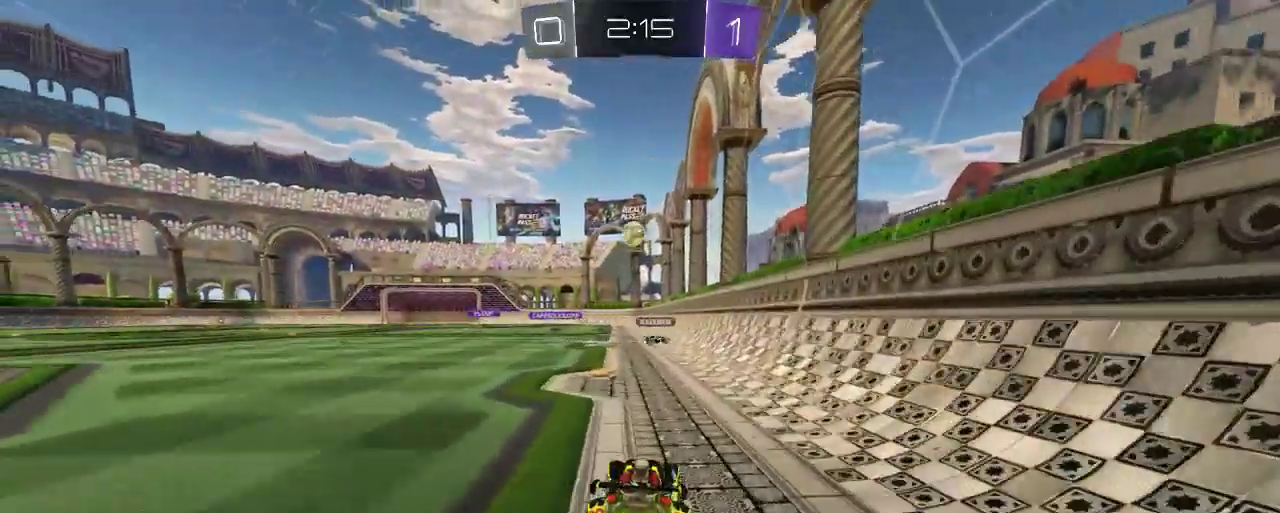
{"buttons": ["B", "R2"], "left_stick": "center", "right_stick": "center", "events": [[33, "B", "down"], [67, "left_stick", "up-left"], [167, "left_stick", "center"]]}